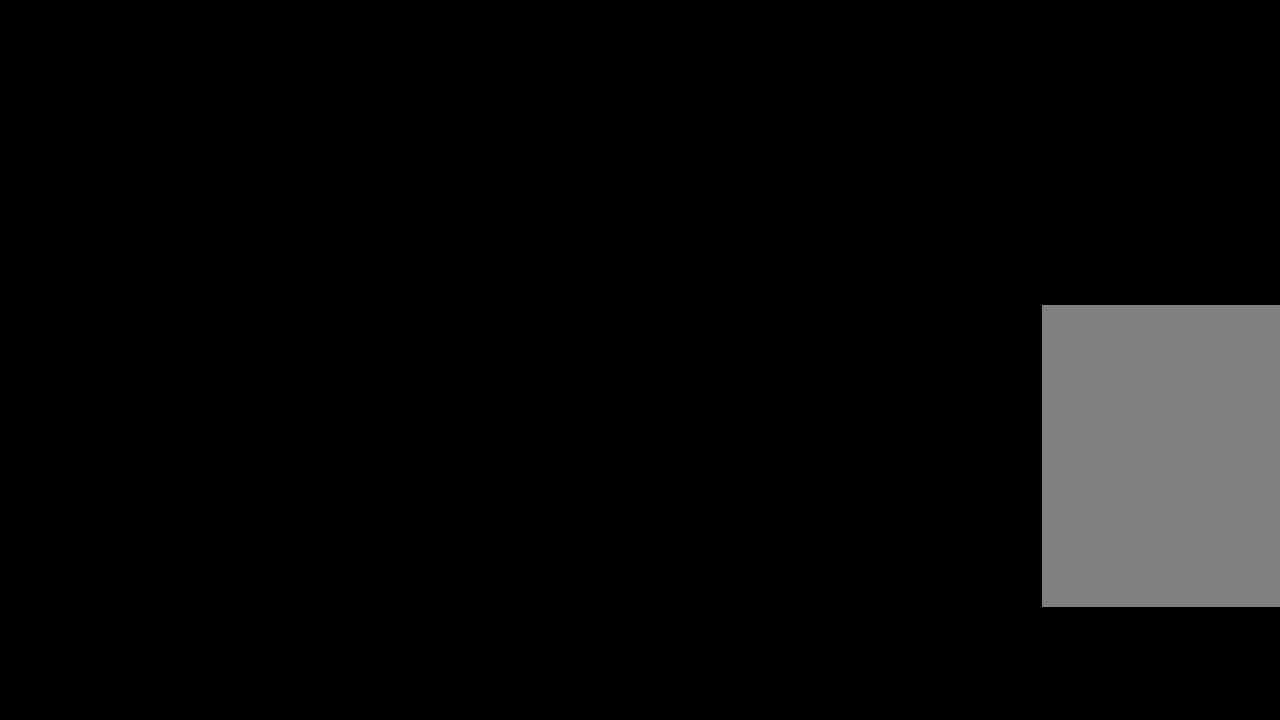
Gameplay with a controller (Xbox layout); each line is a JSON object with the inputs held at the frame after it (dt_ms = milliseconds from this image to that frame). "events" lists button and stick changes between this image and that frame as [ms after this image, input, new state], when the widget could be followed in between.
{"dt_ms": 500, "buttons": ["R2"], "left_stick": "center", "right_stick": "center", "events": [[433, "R2", "down"]]}
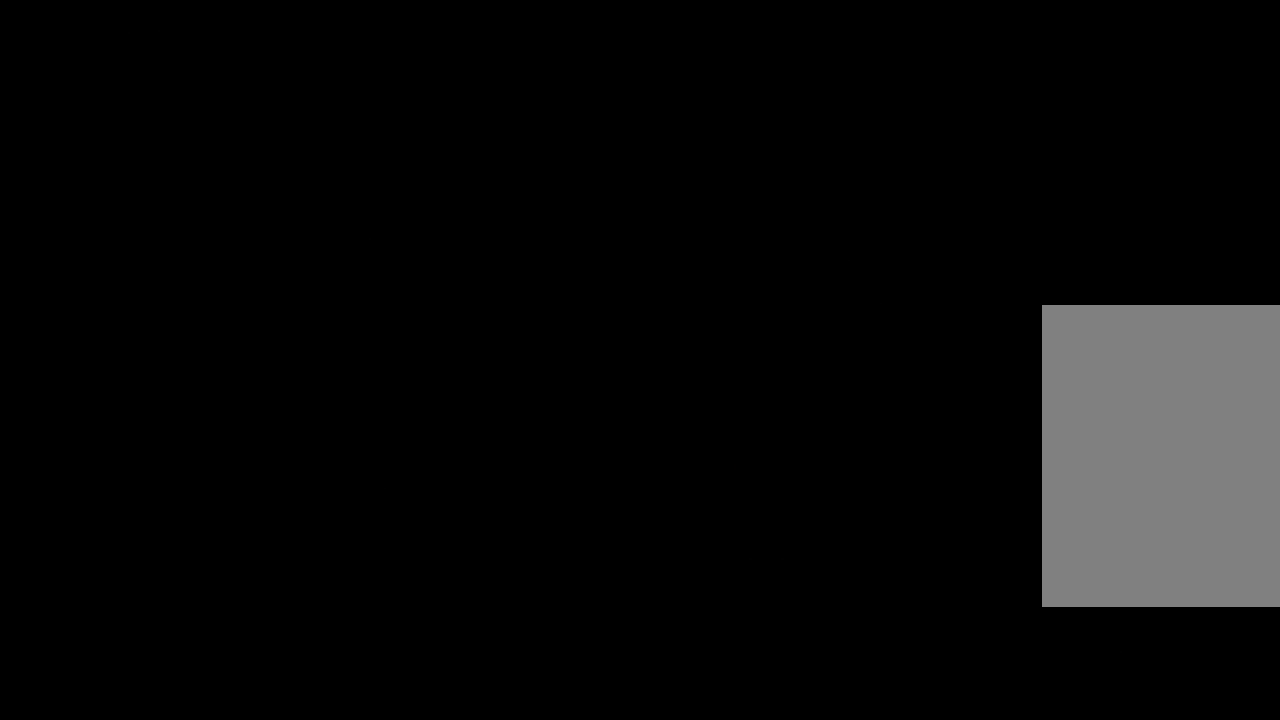
{"dt_ms": 1000, "buttons": ["R2"], "left_stick": "center", "right_stick": "center"}
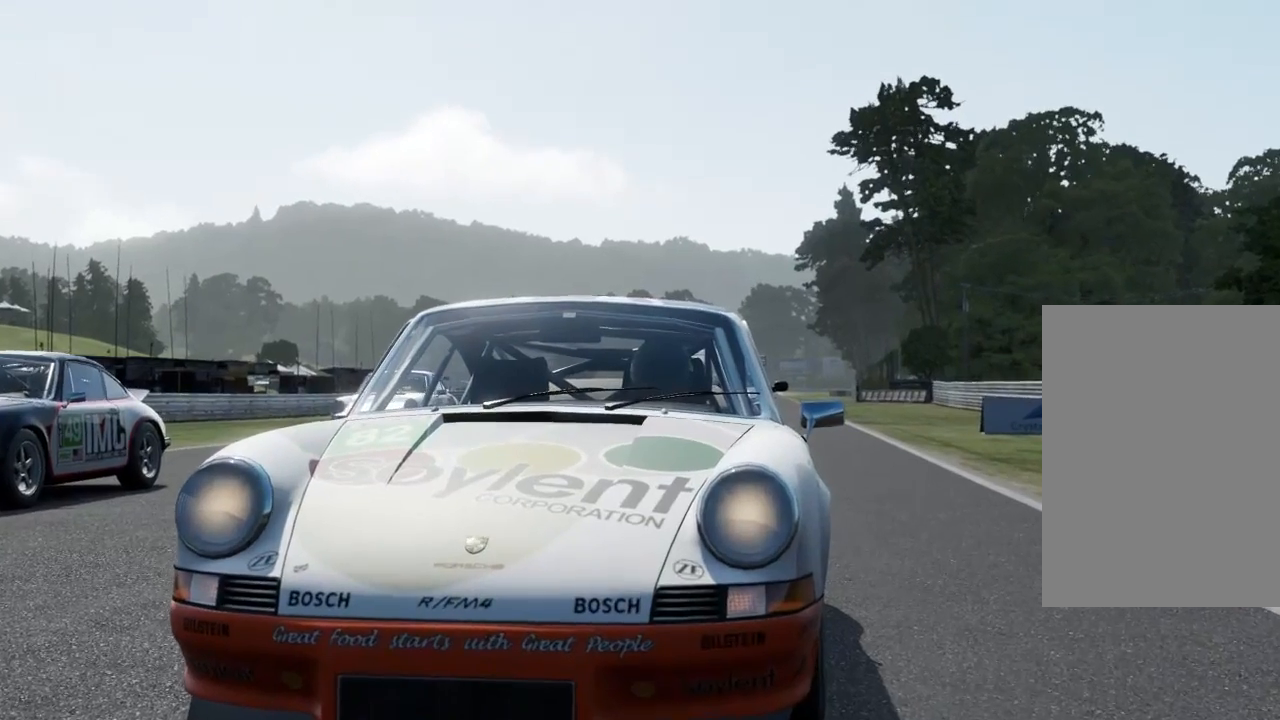
{"dt_ms": 500, "buttons": ["R2"], "left_stick": "center", "right_stick": "center", "events": []}
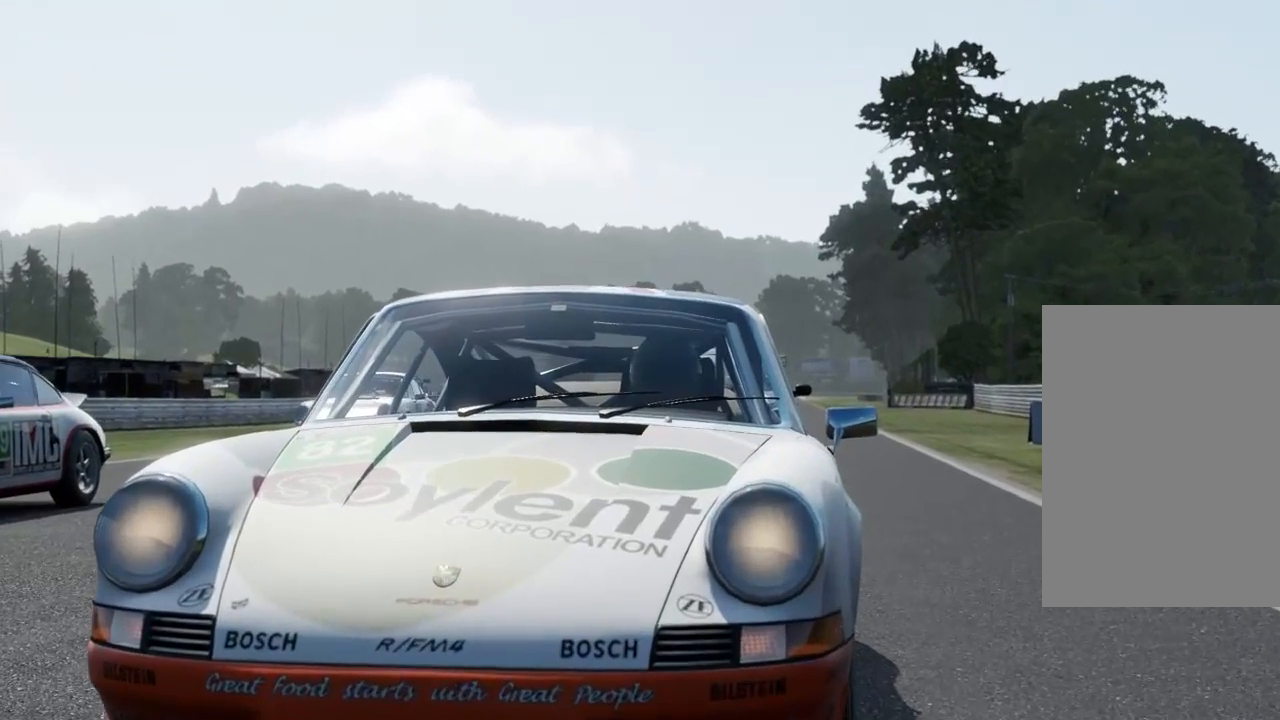
{"dt_ms": 500, "buttons": ["R2"], "left_stick": "center", "right_stick": "center", "events": []}
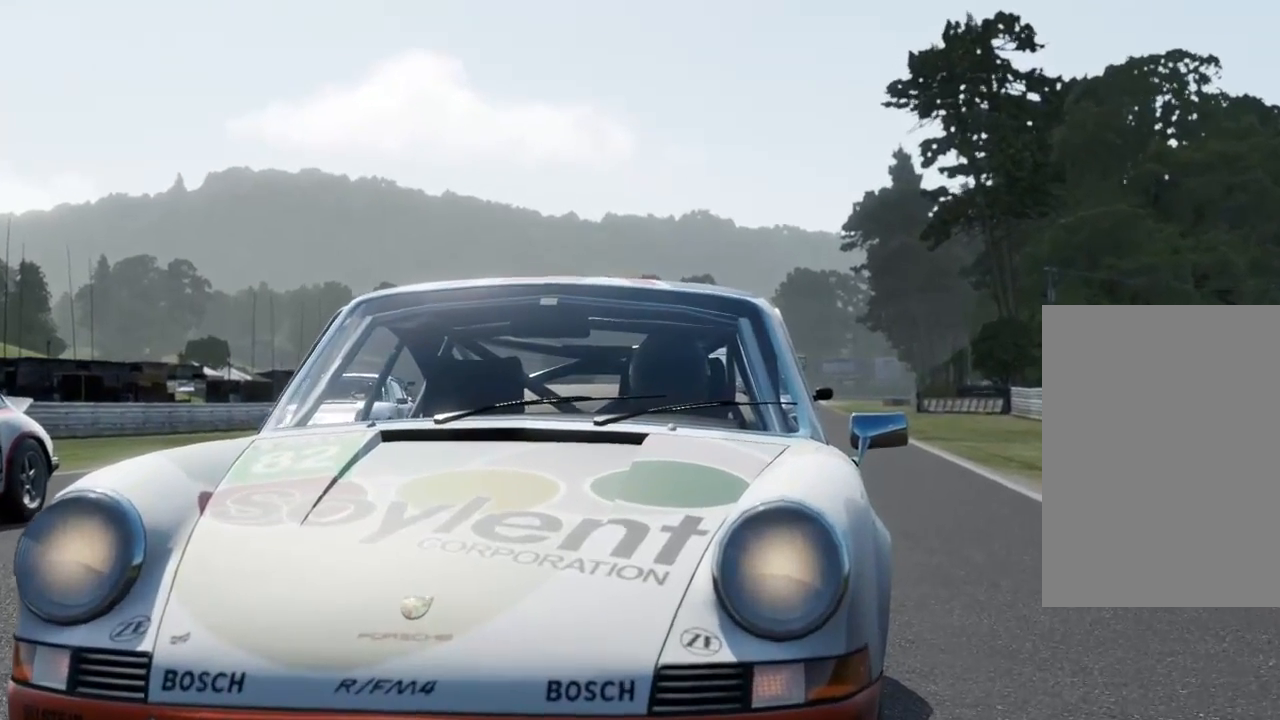
{"dt_ms": 500, "buttons": ["R2"], "left_stick": "center", "right_stick": "center", "events": []}
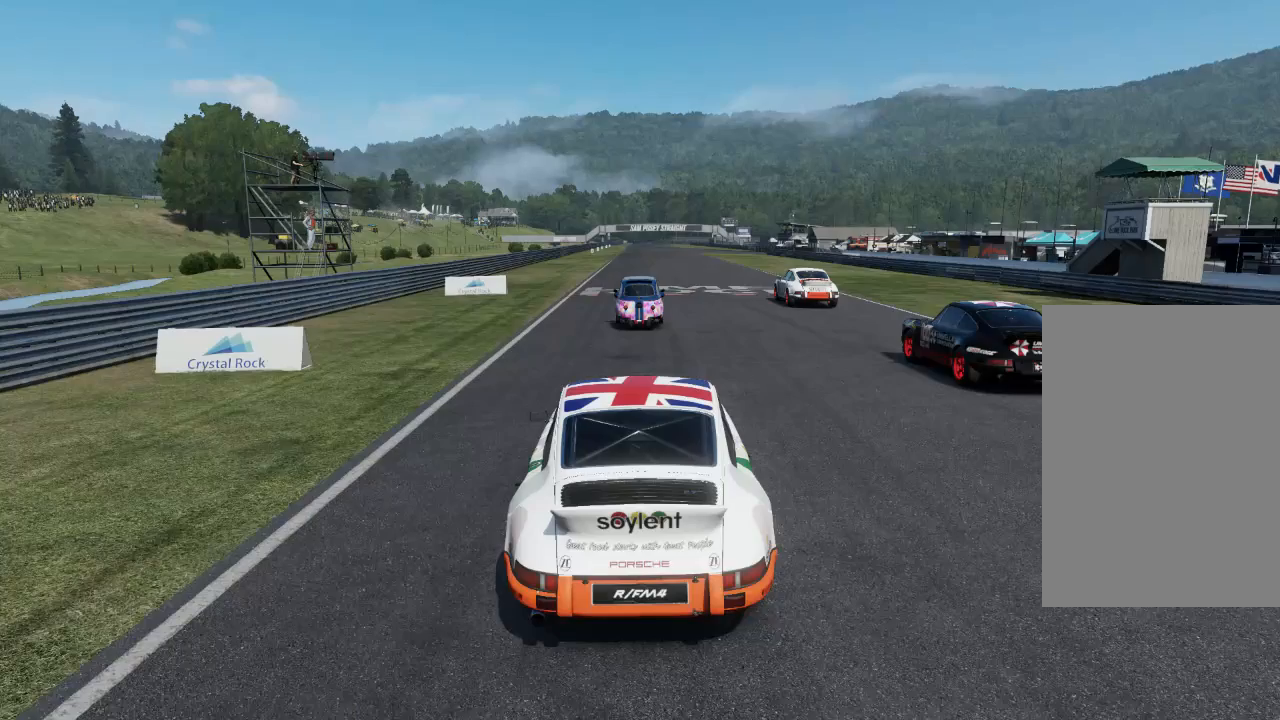
{"dt_ms": 500, "buttons": ["R2"], "left_stick": "center", "right_stick": "down-left", "events": [[33, "R2", "up"], [67, "right_stick", "down-left"], [367, "R2", "down"]]}
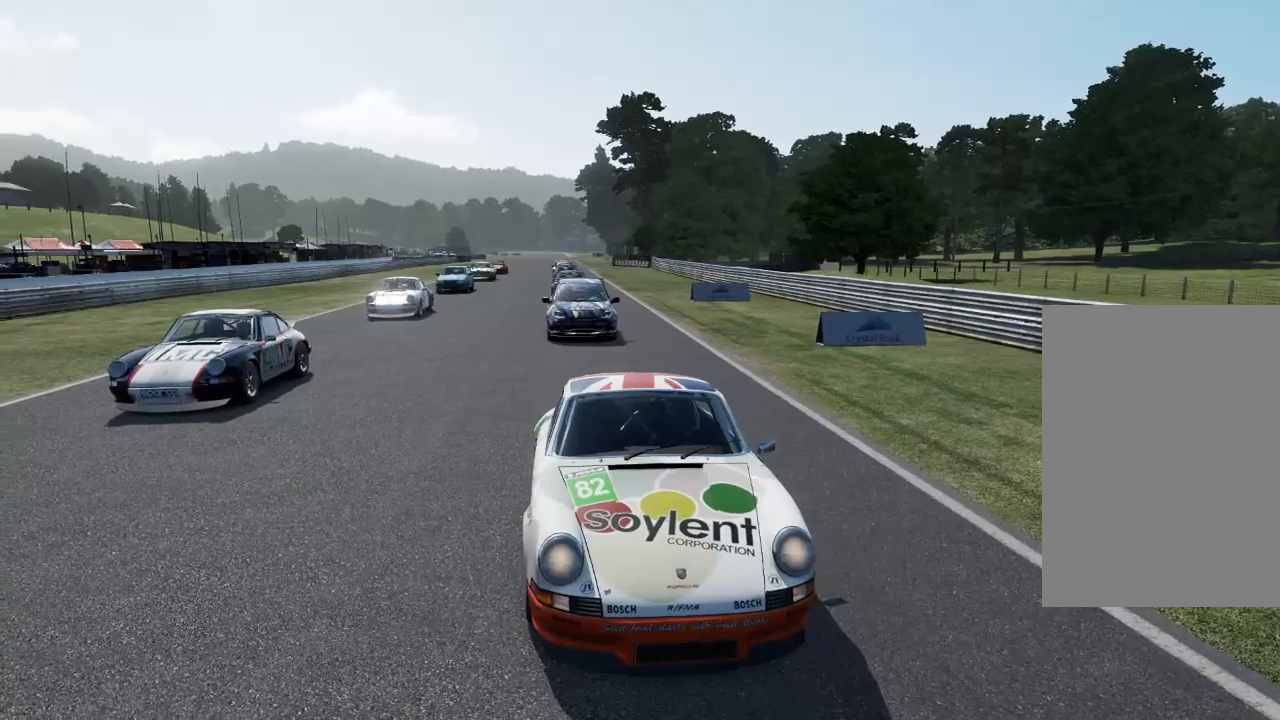
{"dt_ms": 500, "buttons": [], "left_stick": "center", "right_stick": "center", "events": [[433, "R2", "up"], [500, "right_stick", "center"]]}
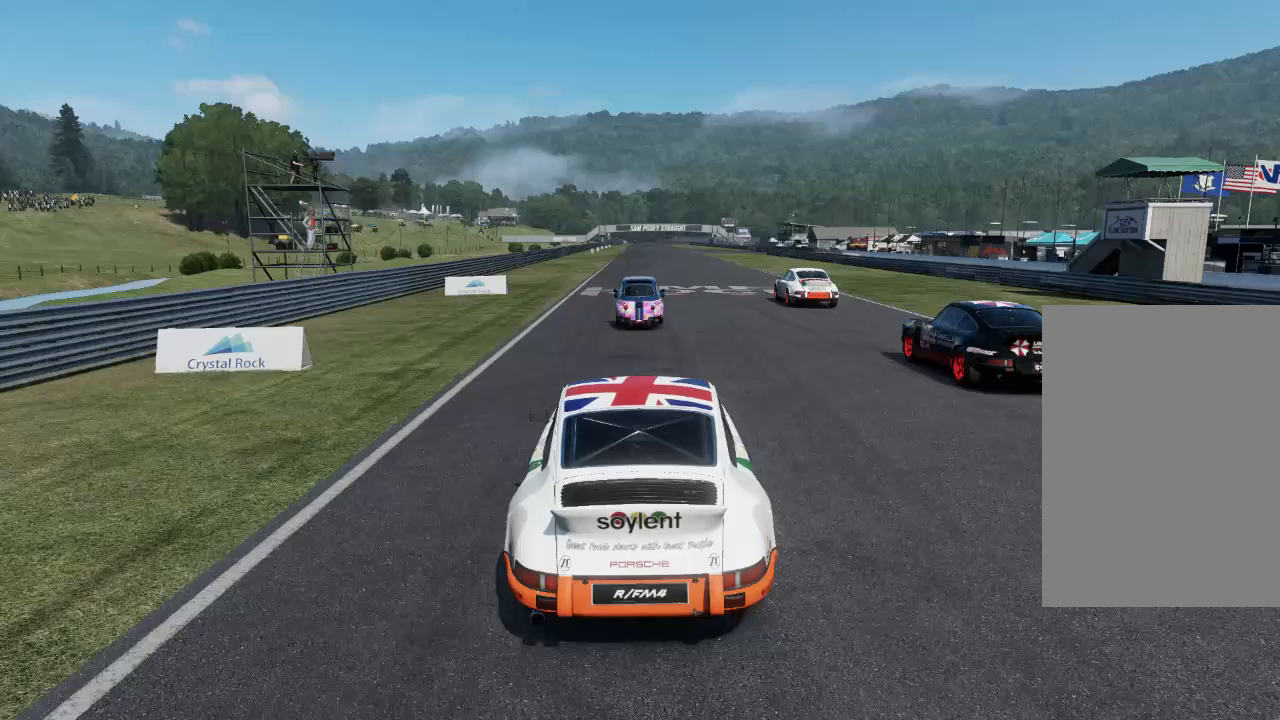
{"dt_ms": 500, "buttons": ["R2"], "left_stick": "center", "right_stick": "center", "events": [[300, "R2", "down"]]}
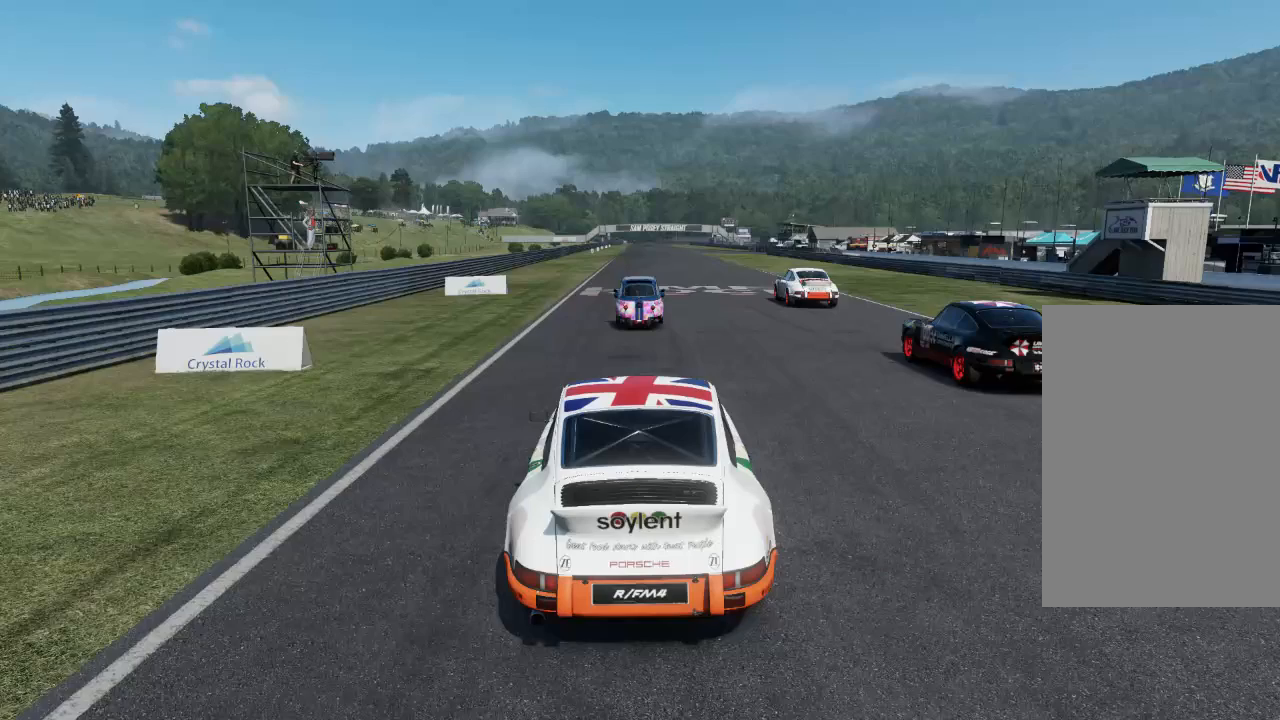
{"dt_ms": 500, "buttons": ["R2"], "left_stick": "center", "right_stick": "center", "events": []}
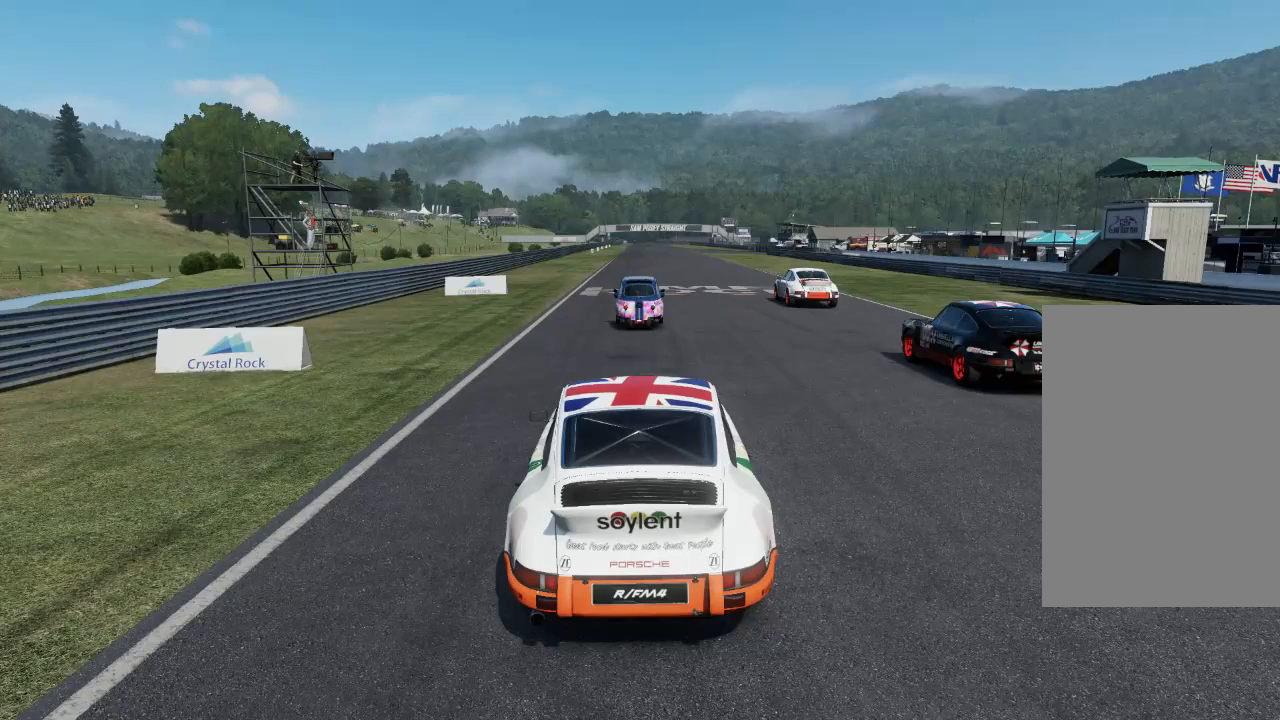
{"dt_ms": 500, "buttons": ["R2"], "left_stick": "center", "right_stick": "center", "events": []}
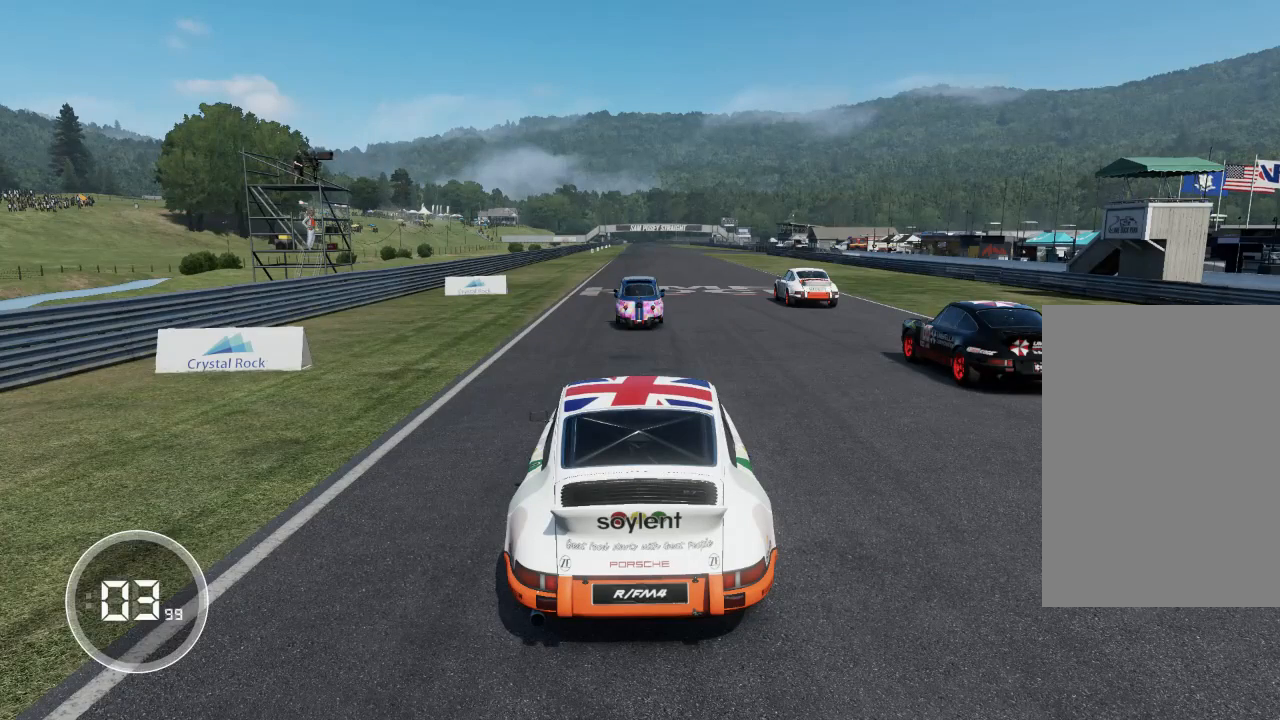
{"dt_ms": 500, "buttons": ["R2"], "left_stick": "center", "right_stick": "center", "events": []}
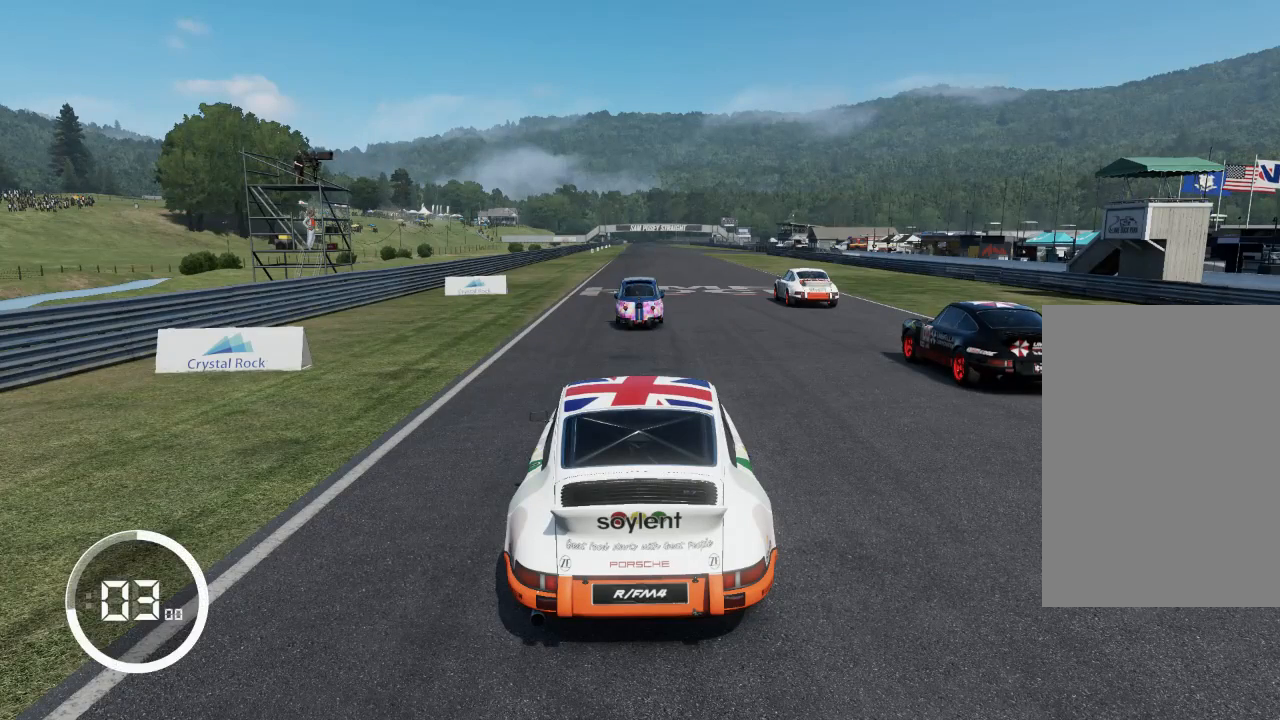
{"dt_ms": 500, "buttons": ["R2"], "left_stick": "center", "right_stick": "center", "events": []}
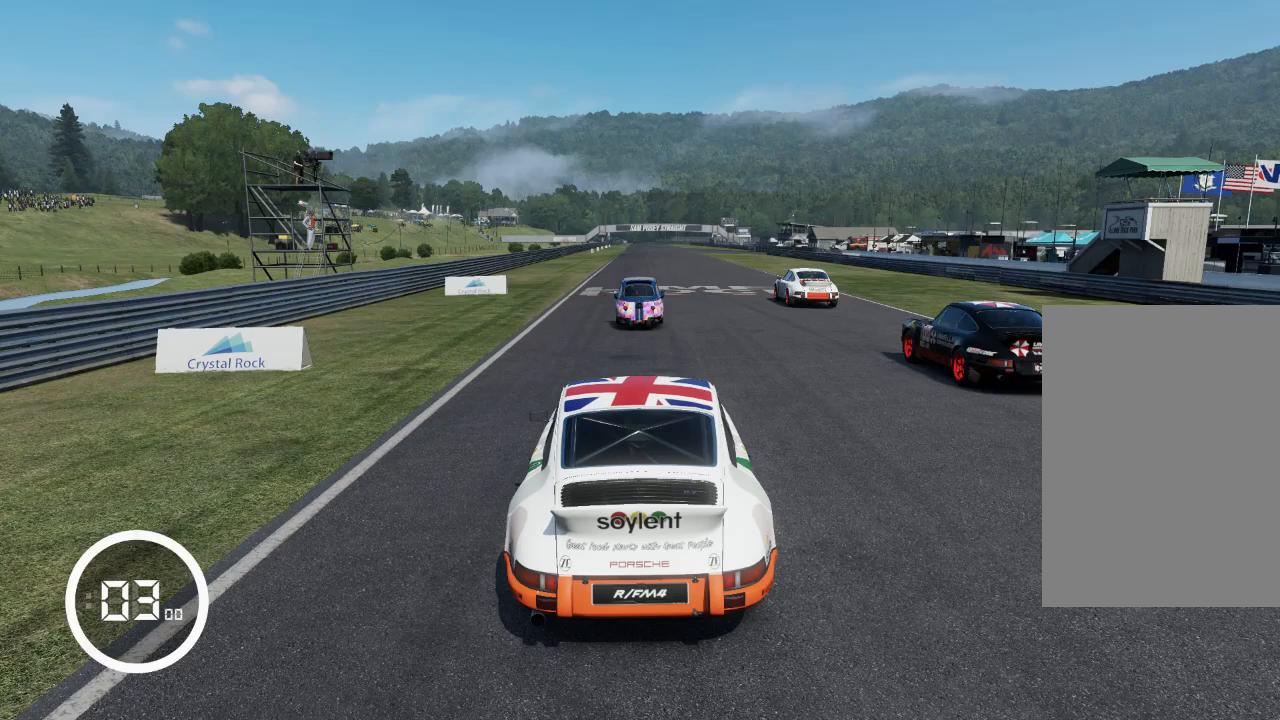
{"dt_ms": 500, "buttons": ["R2"], "left_stick": "center", "right_stick": "center", "events": []}
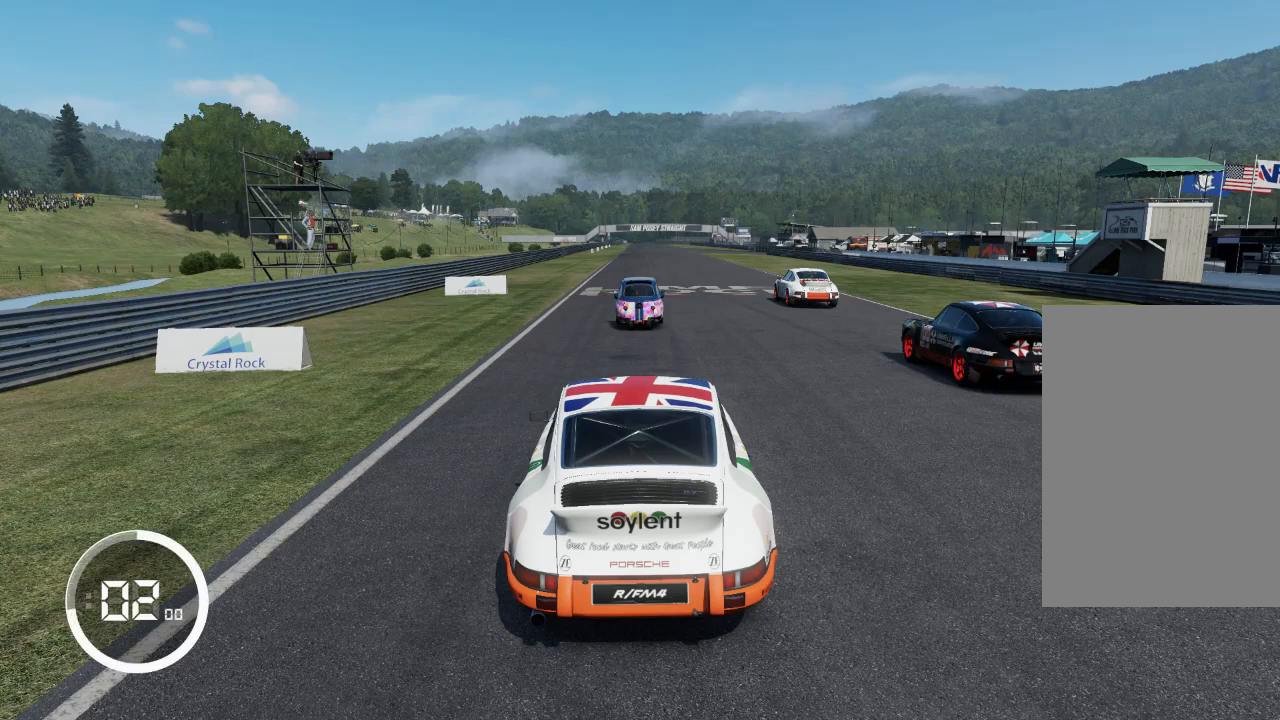
{"dt_ms": 500, "buttons": ["R2"], "left_stick": "center", "right_stick": "center", "events": []}
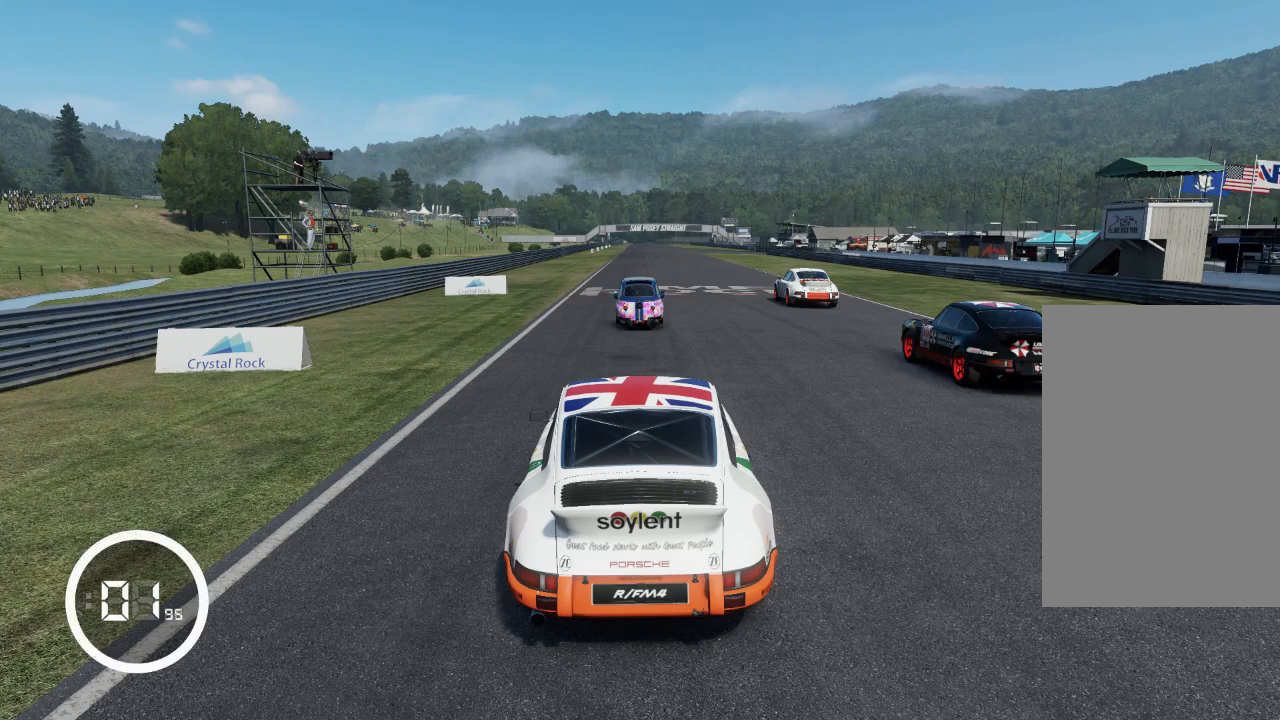
{"dt_ms": 500, "buttons": ["R2"], "left_stick": "center", "right_stick": "center", "events": []}
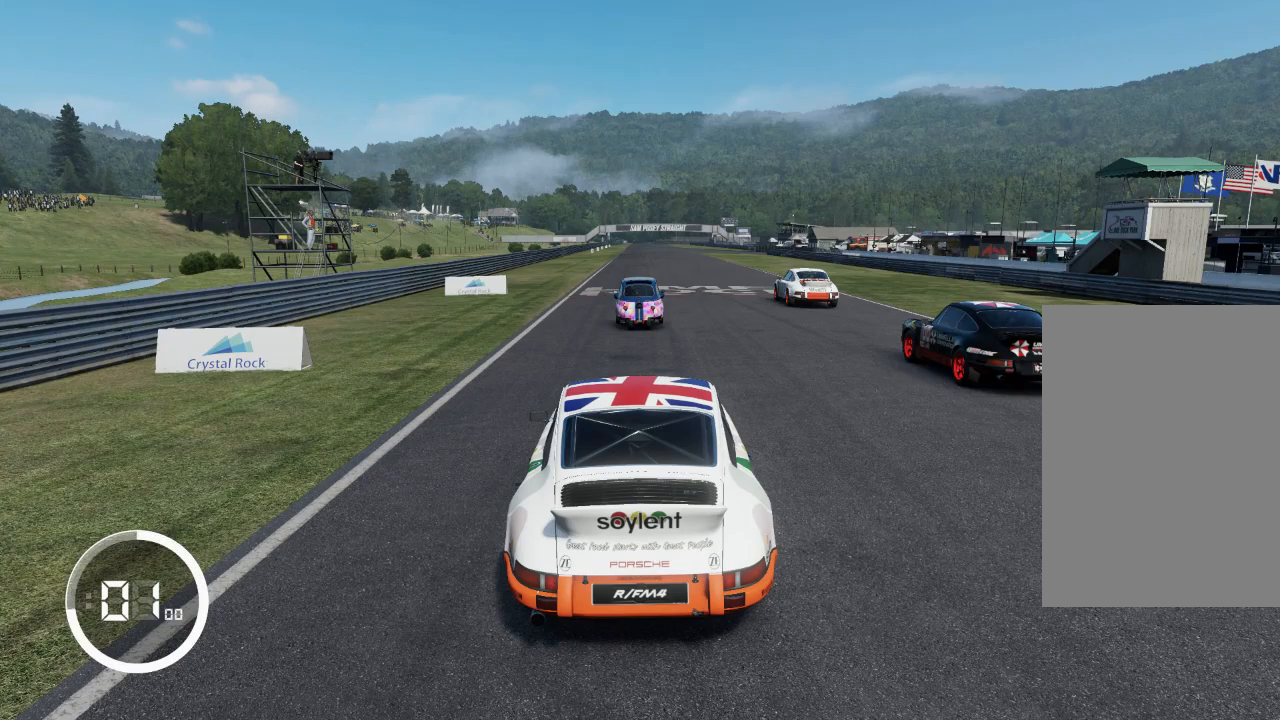
{"dt_ms": 500, "buttons": ["R2"], "left_stick": "center", "right_stick": "center", "events": []}
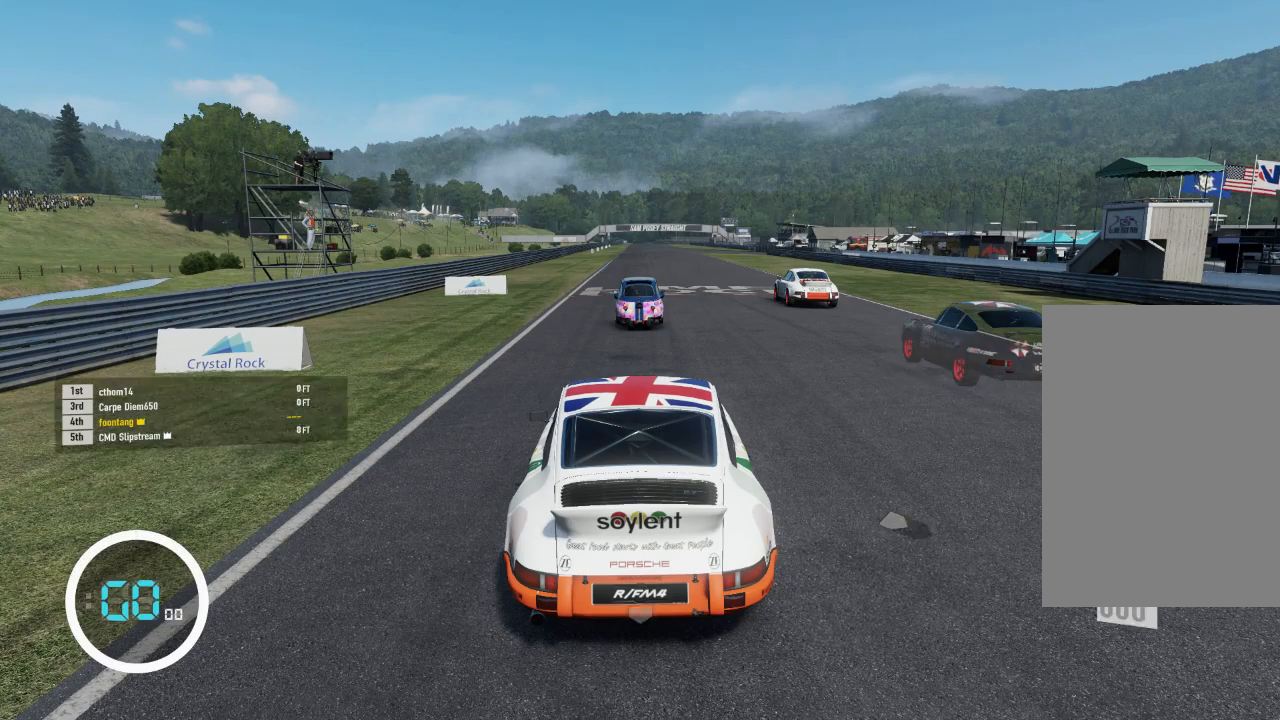
{"dt_ms": 500, "buttons": ["R2"], "left_stick": "center", "right_stick": "center", "events": [[267, "left_stick", "right"], [400, "left_stick", "center"]]}
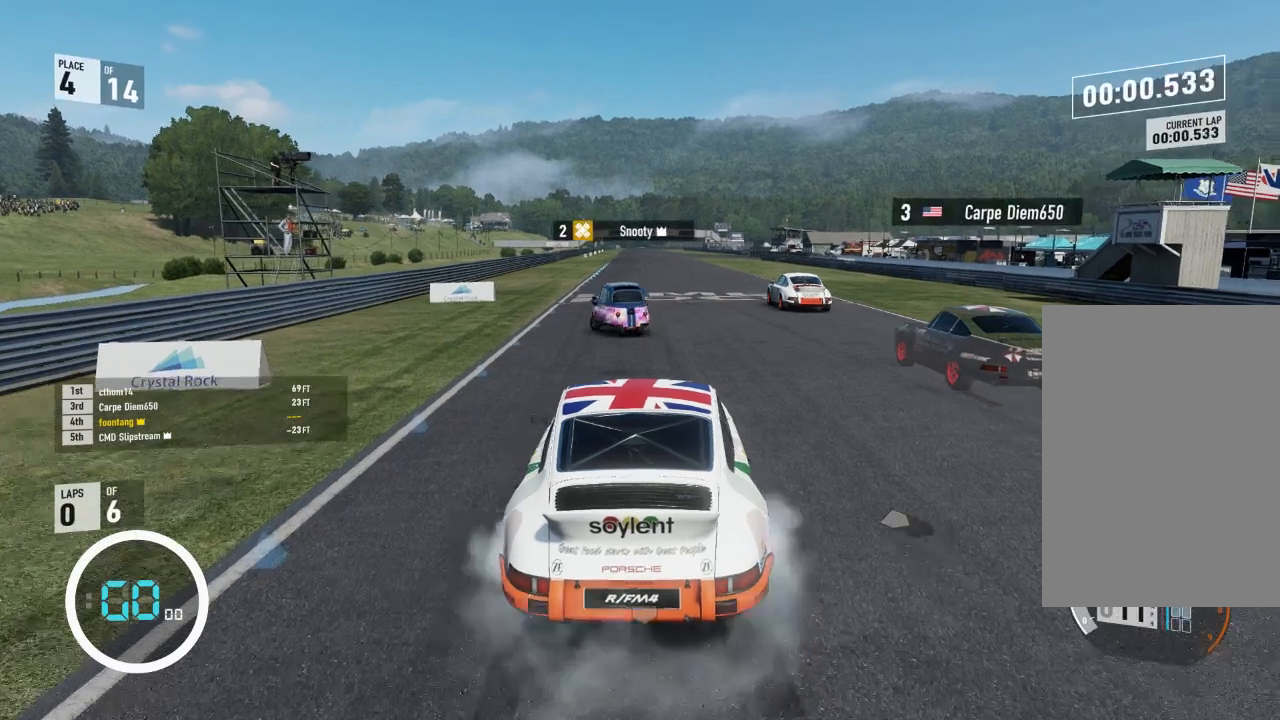
{"dt_ms": 500, "buttons": ["R2"], "left_stick": "center", "right_stick": "center", "events": []}
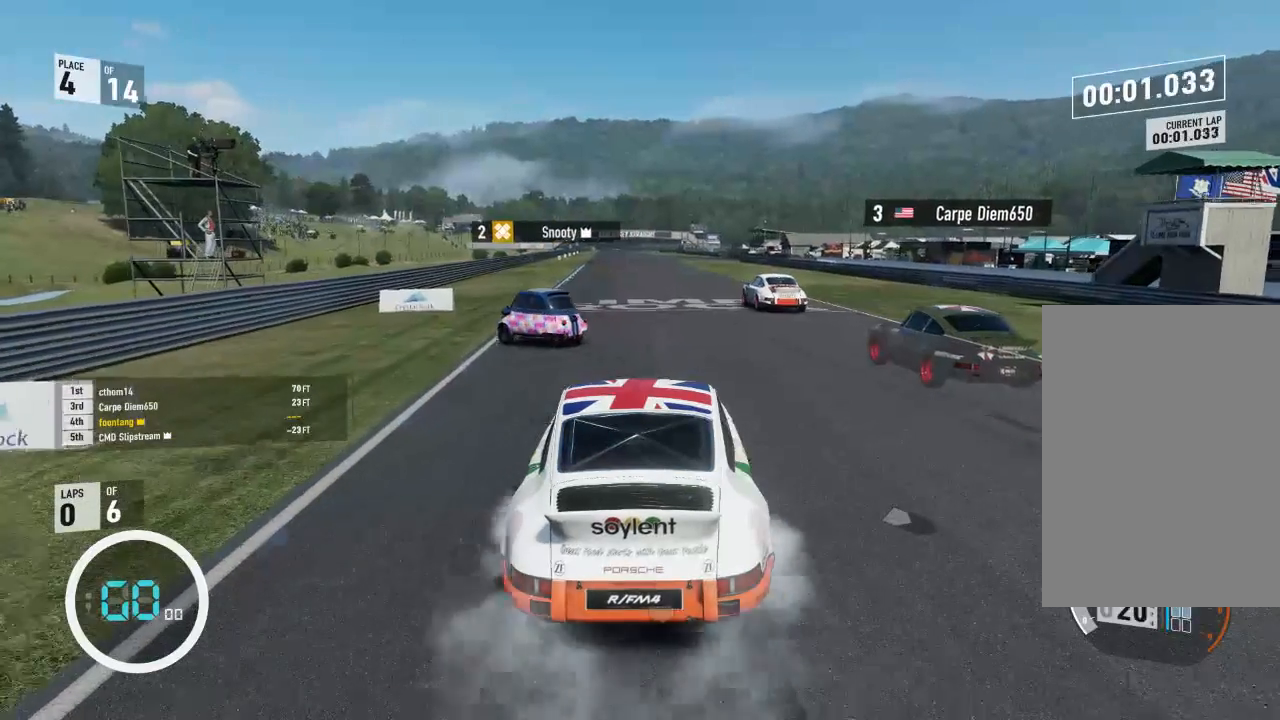
{"dt_ms": 500, "buttons": ["A", "B", "R2"], "left_stick": "center", "right_stick": "center", "events": [[367, "A", "down"], [367, "B", "down"]]}
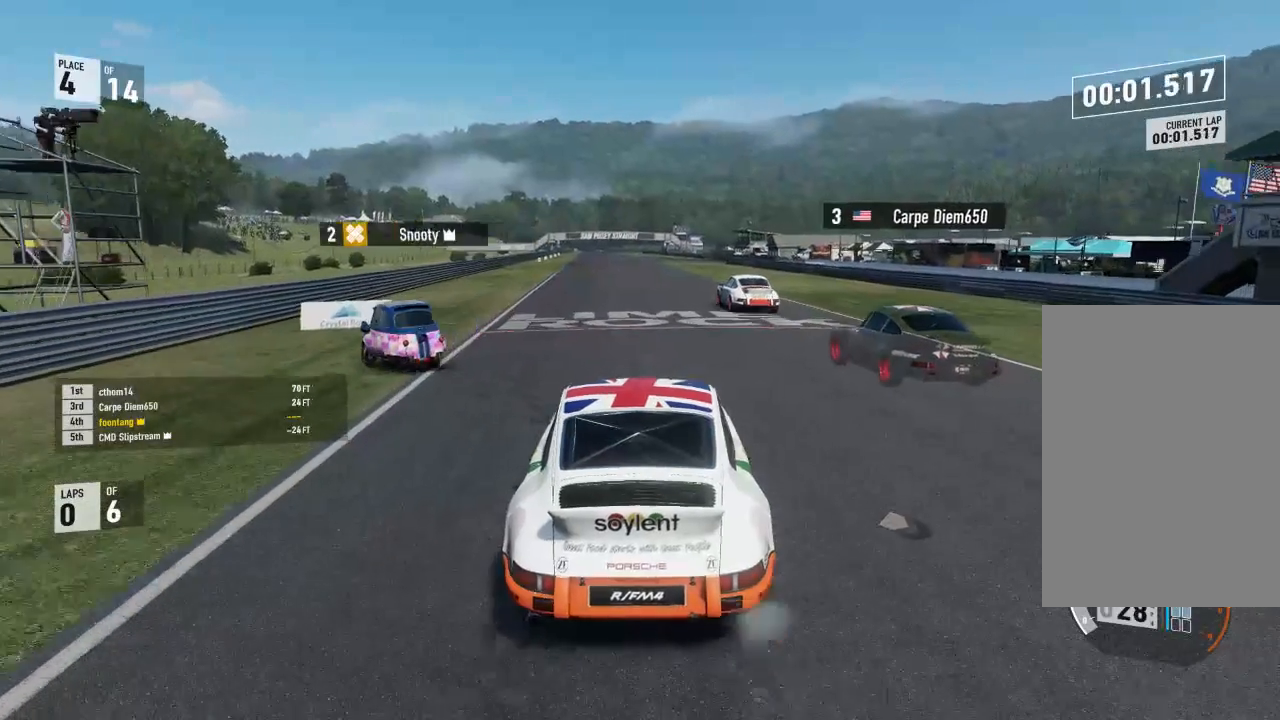
{"dt_ms": 500, "buttons": ["R2"], "left_stick": "up-left", "right_stick": "center", "events": [[67, "A", "up"], [67, "B", "up"], [333, "left_stick", "up-left"]]}
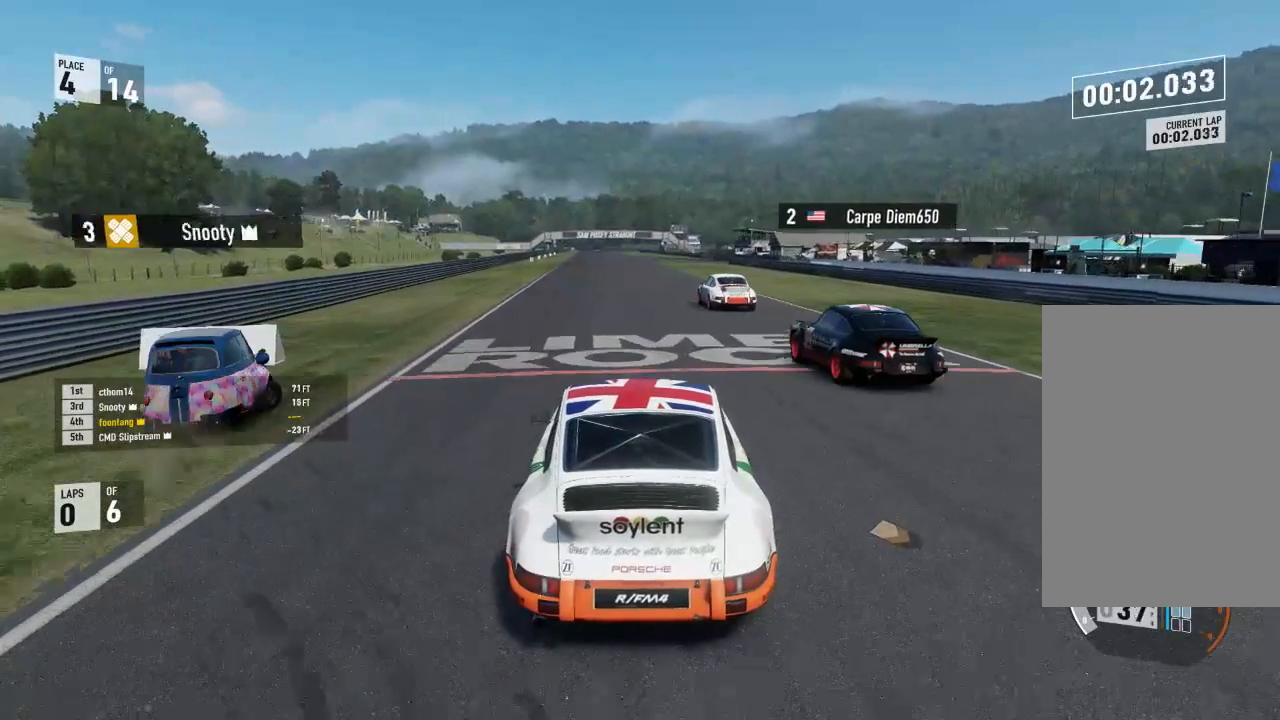
{"dt_ms": 500, "buttons": ["R2"], "left_stick": "up-left", "right_stick": "center", "events": [[67, "left_stick", "center"], [400, "left_stick", "up-left"]]}
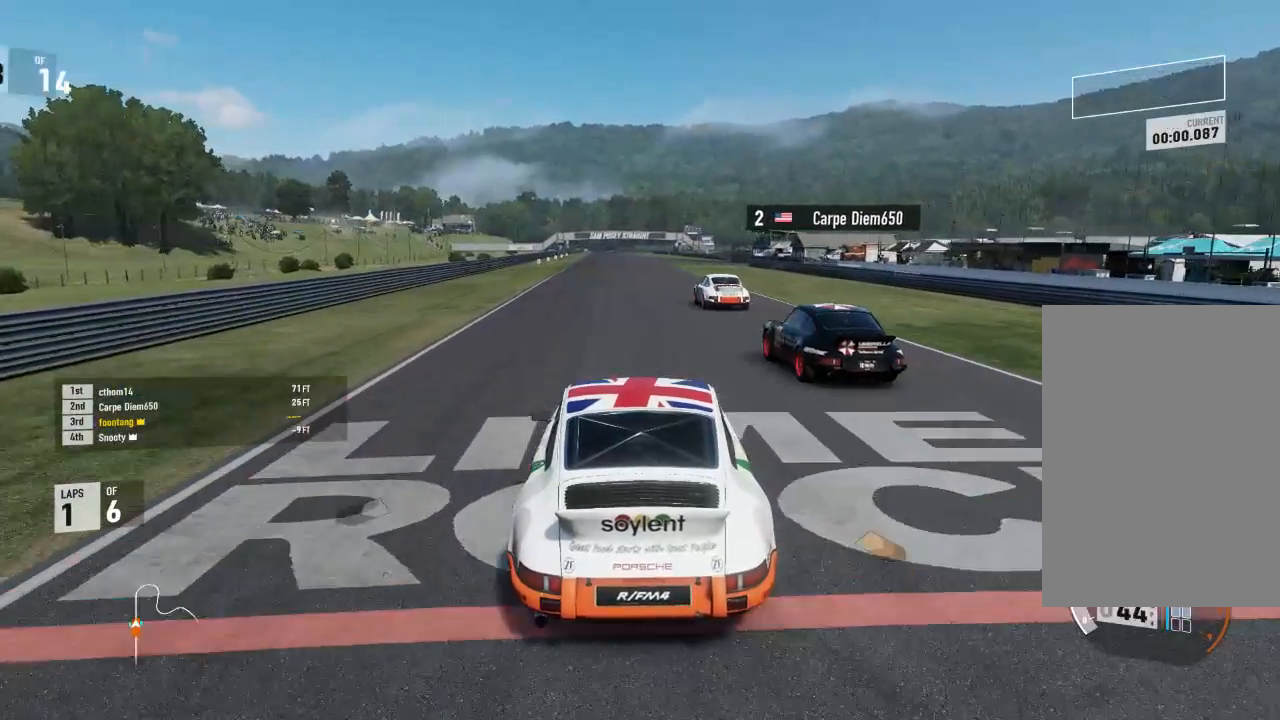
{"dt_ms": 500, "buttons": ["R2"], "left_stick": "center", "right_stick": "center", "events": [[167, "left_stick", "center"]]}
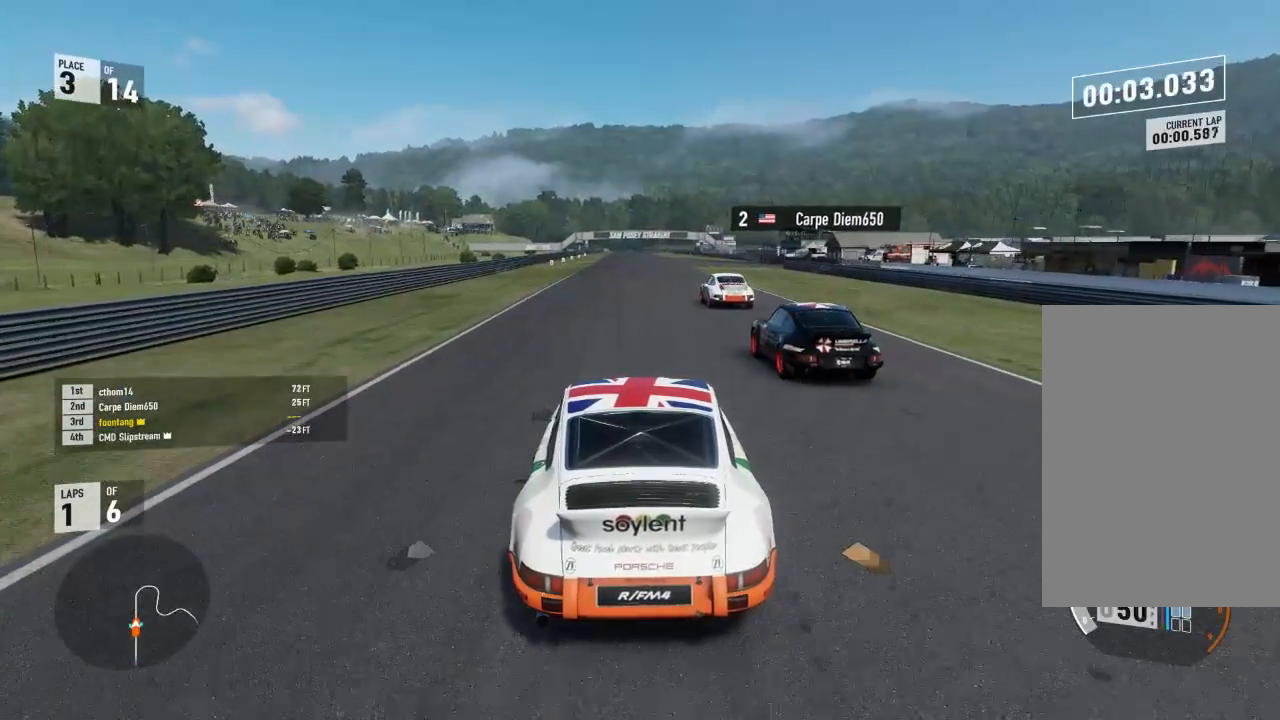
{"dt_ms": 500, "buttons": ["R2"], "left_stick": "center", "right_stick": "center", "events": [[67, "left_stick", "up-left"], [200, "left_stick", "center"]]}
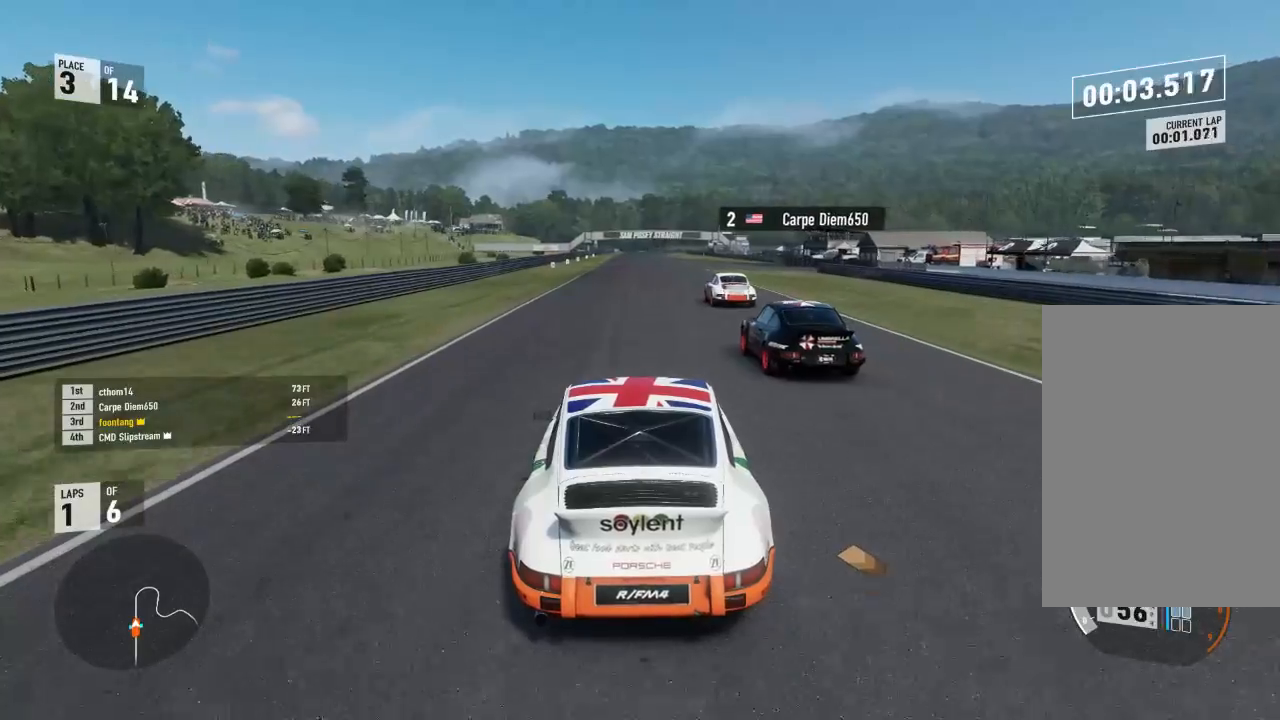
{"dt_ms": 500, "buttons": ["R2"], "left_stick": "center", "right_stick": "center", "events": [[133, "left_stick", "left"], [267, "left_stick", "center"]]}
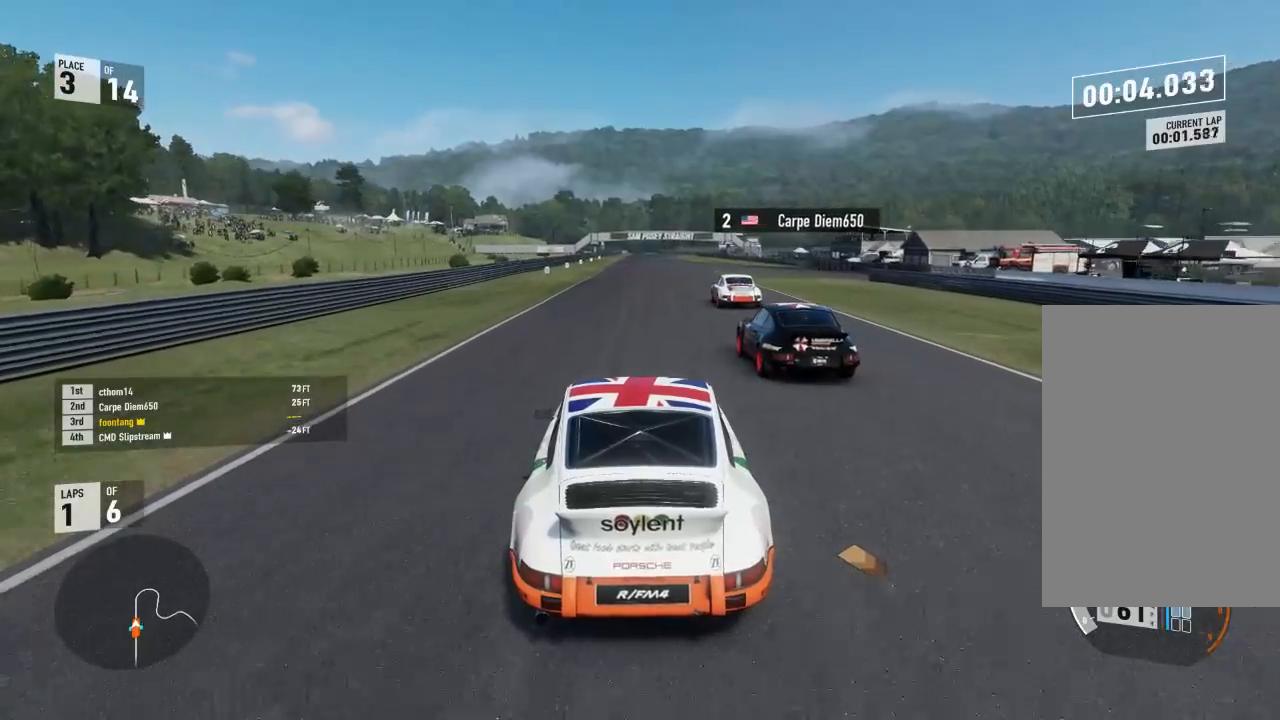
{"dt_ms": 500, "buttons": ["R2"], "left_stick": "left", "right_stick": "center", "events": [[133, "A", "down"], [133, "B", "down"], [167, "R2", "up"], [267, "A", "up"], [267, "R2", "down"], [300, "B", "up"], [467, "left_stick", "left"]]}
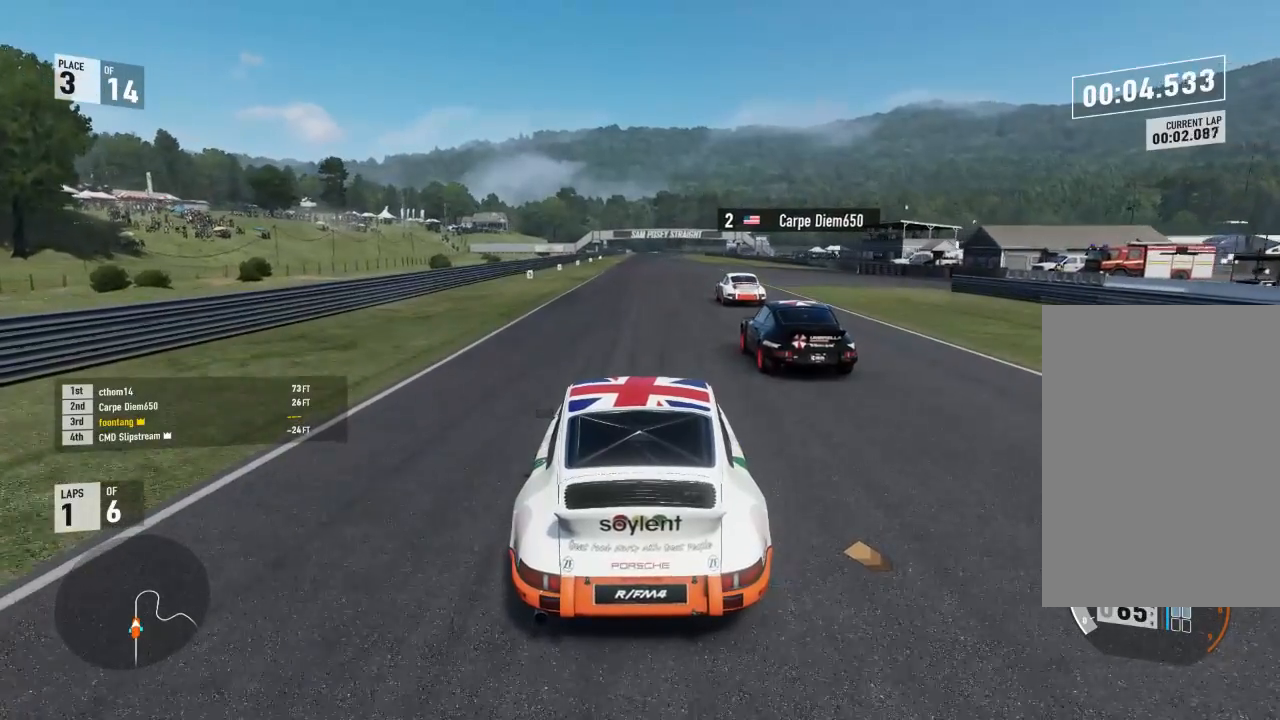
{"dt_ms": 500, "buttons": ["R2"], "left_stick": "center", "right_stick": "center", "events": [[100, "left_stick", "center"]]}
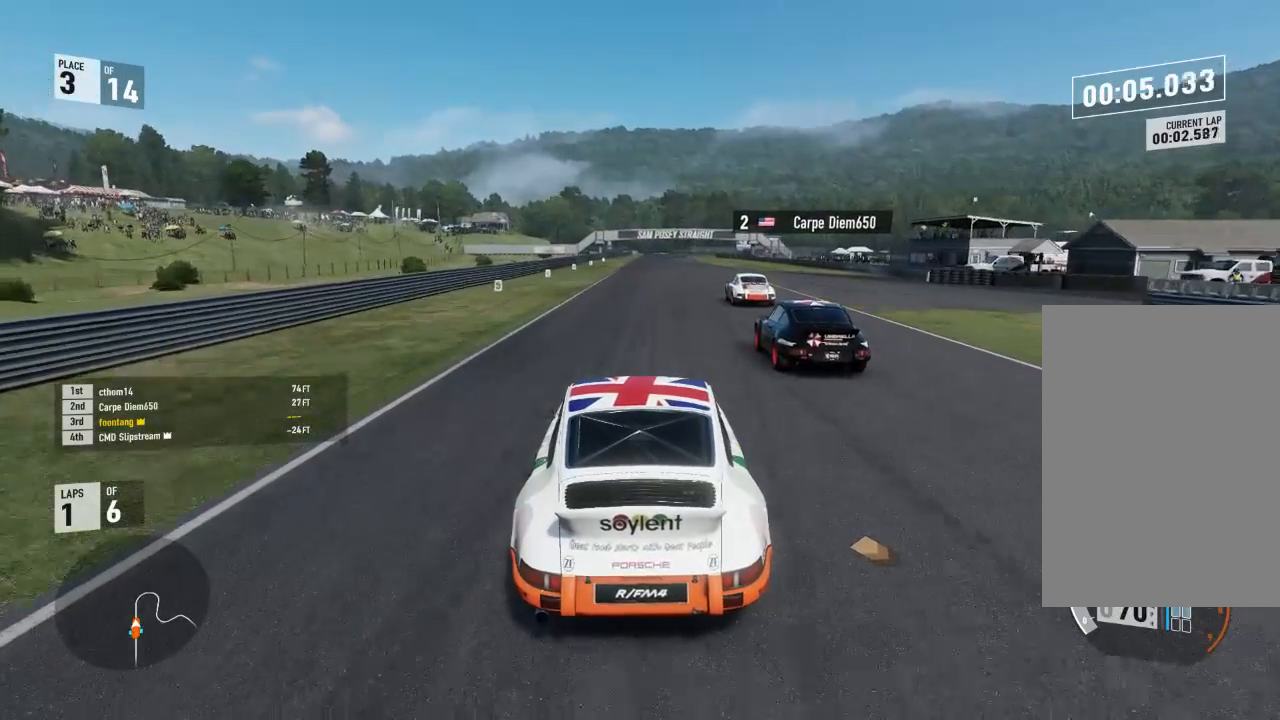
{"dt_ms": 500, "buttons": ["Y", "R2"], "left_stick": "center", "right_stick": "center", "events": [[133, "left_stick", "right"], [200, "left_stick", "center"], [433, "Y", "down"]]}
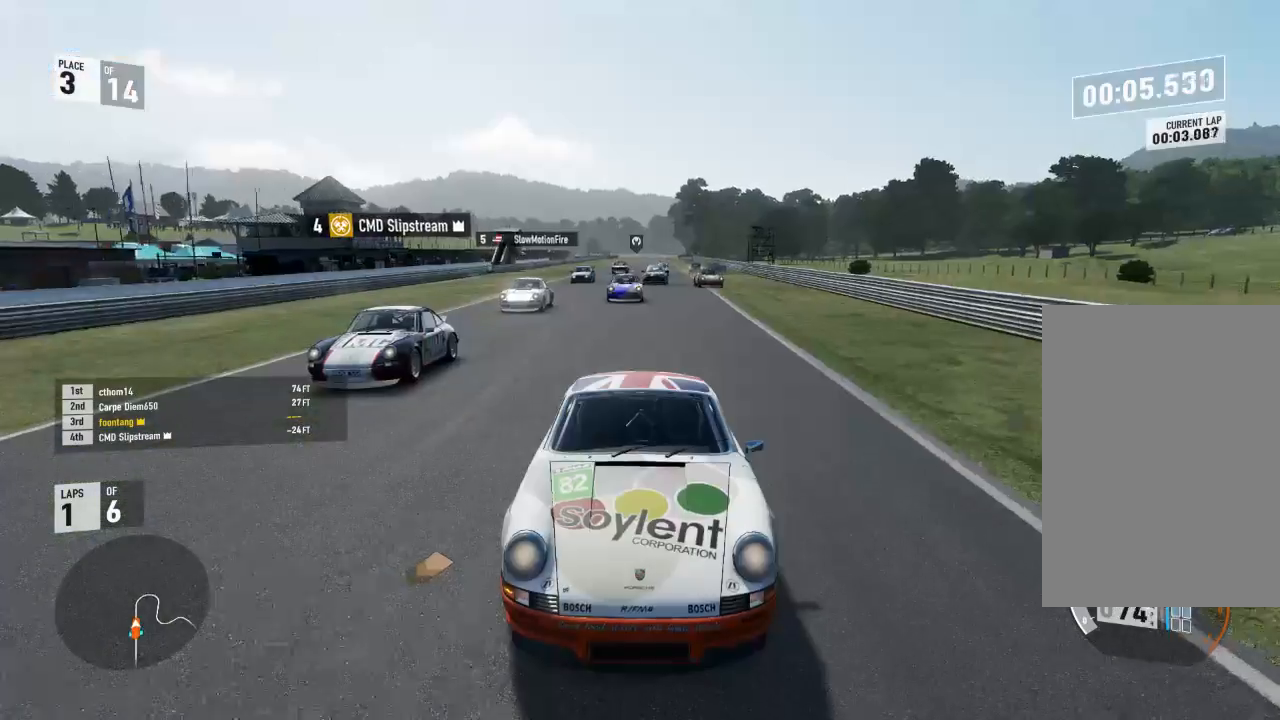
{"dt_ms": 500, "buttons": ["R2"], "left_stick": "center", "right_stick": "center", "events": [[100, "left_stick", "down-right"], [233, "left_stick", "center"], [267, "R1", "down"], [333, "R1", "up"], [333, "Y", "up"]]}
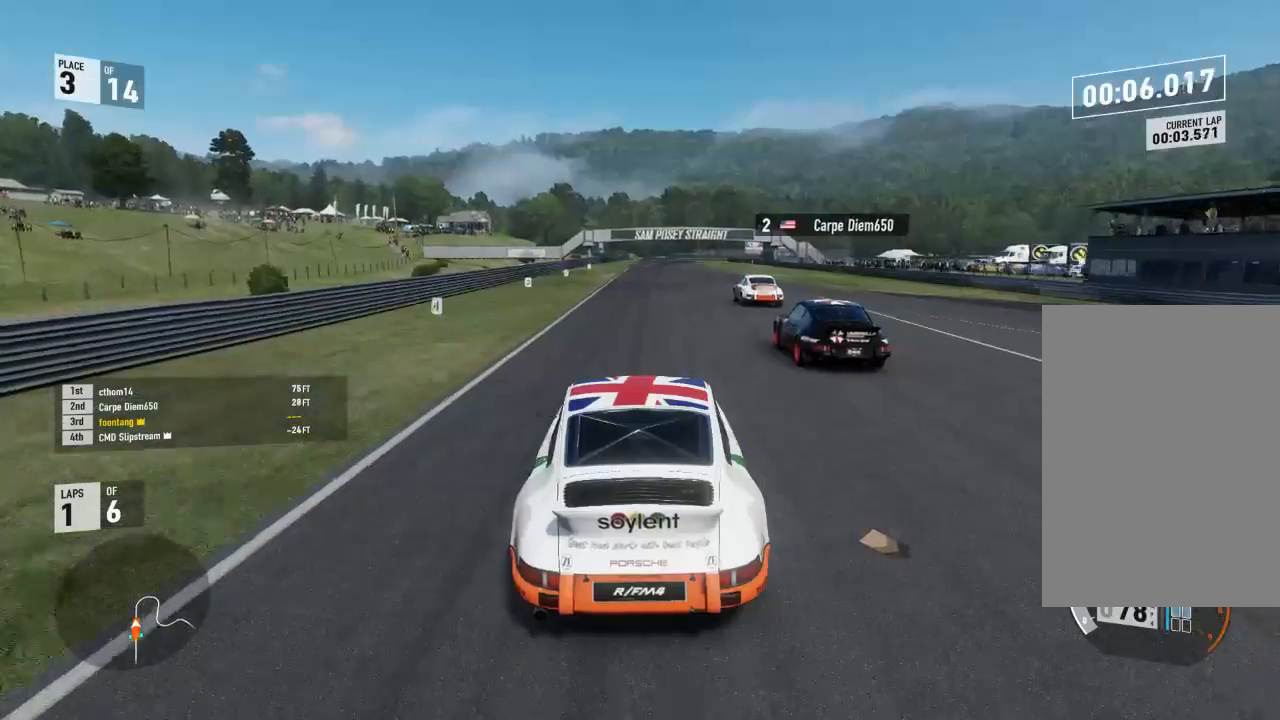
{"dt_ms": 500, "buttons": ["R2"], "left_stick": "center", "right_stick": "center", "events": [[300, "left_stick", "down-right"], [433, "left_stick", "center"]]}
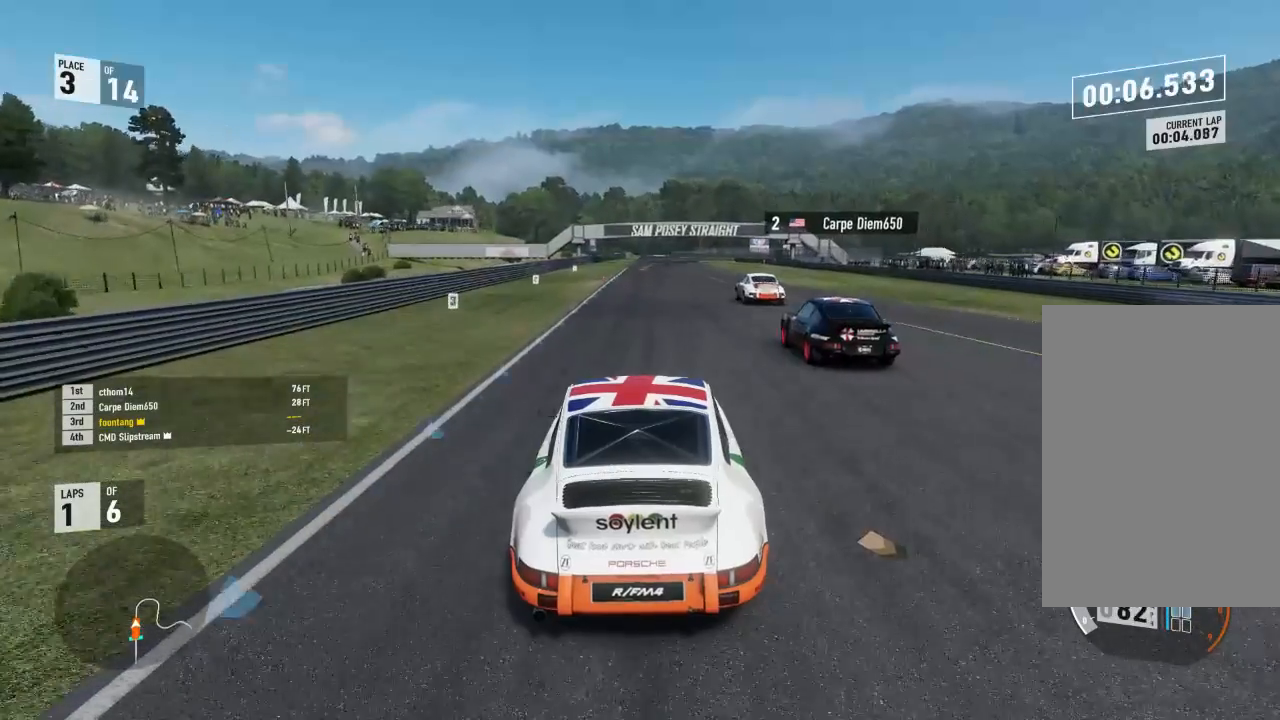
{"dt_ms": 500, "buttons": ["R2"], "left_stick": "center", "right_stick": "center", "events": []}
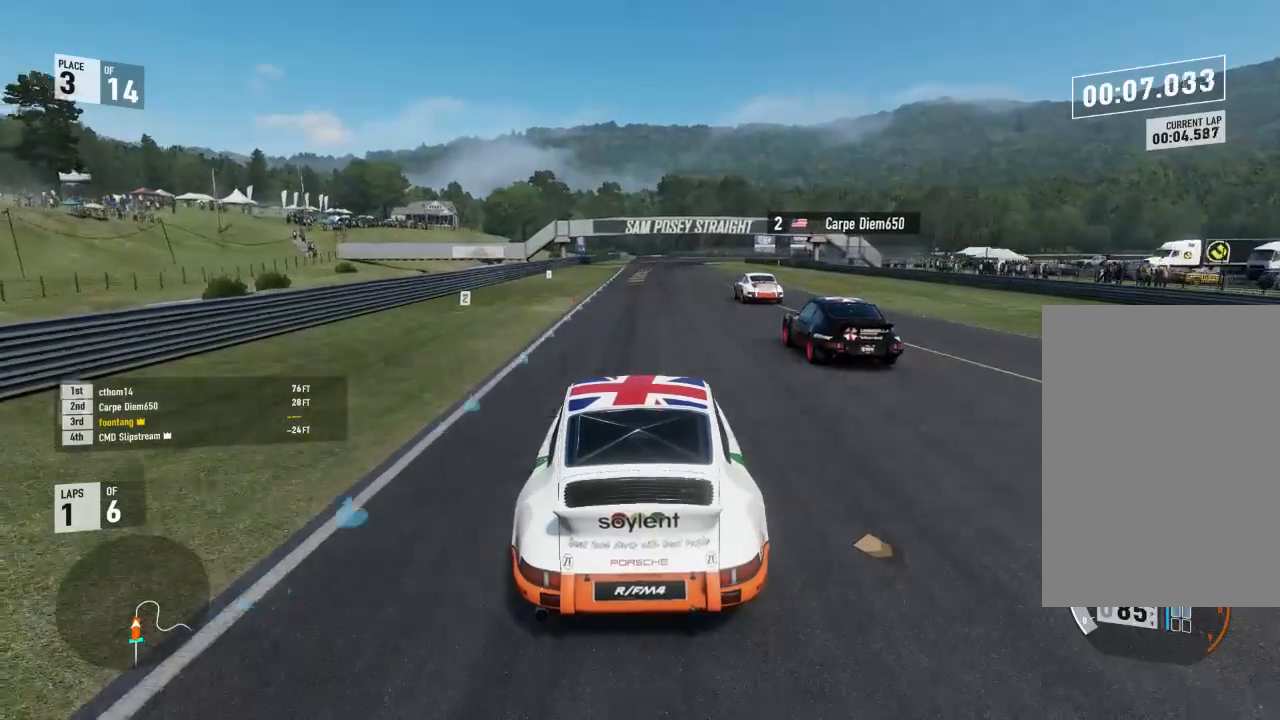
{"dt_ms": 500, "buttons": ["R2"], "left_stick": "center", "right_stick": "center", "events": [[33, "A", "down"], [67, "B", "down"], [100, "R2", "up"], [200, "A", "up"], [200, "B", "up"], [200, "R2", "down"], [367, "left_stick", "down-right"], [500, "left_stick", "center"]]}